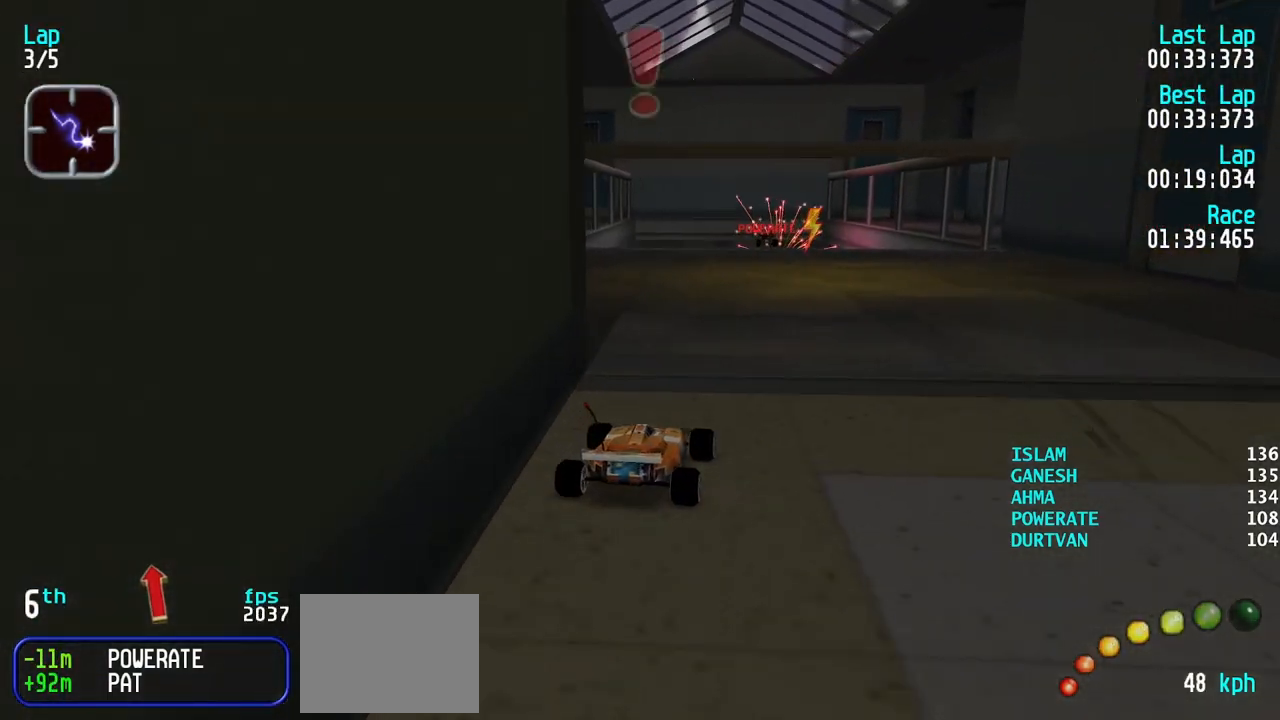
Gameplay with keyboard; each line is a JSON object with the keys held at the frame after it. "events" lists presses ("down") and releases ("up") of "down", "left", "right" and "up" between this image and that frame as [ms after this image, input, new state], when the widget could be followed in between. No other keys are recorded. Mouse input is not recorded.
{"keys": ["up"], "events": []}
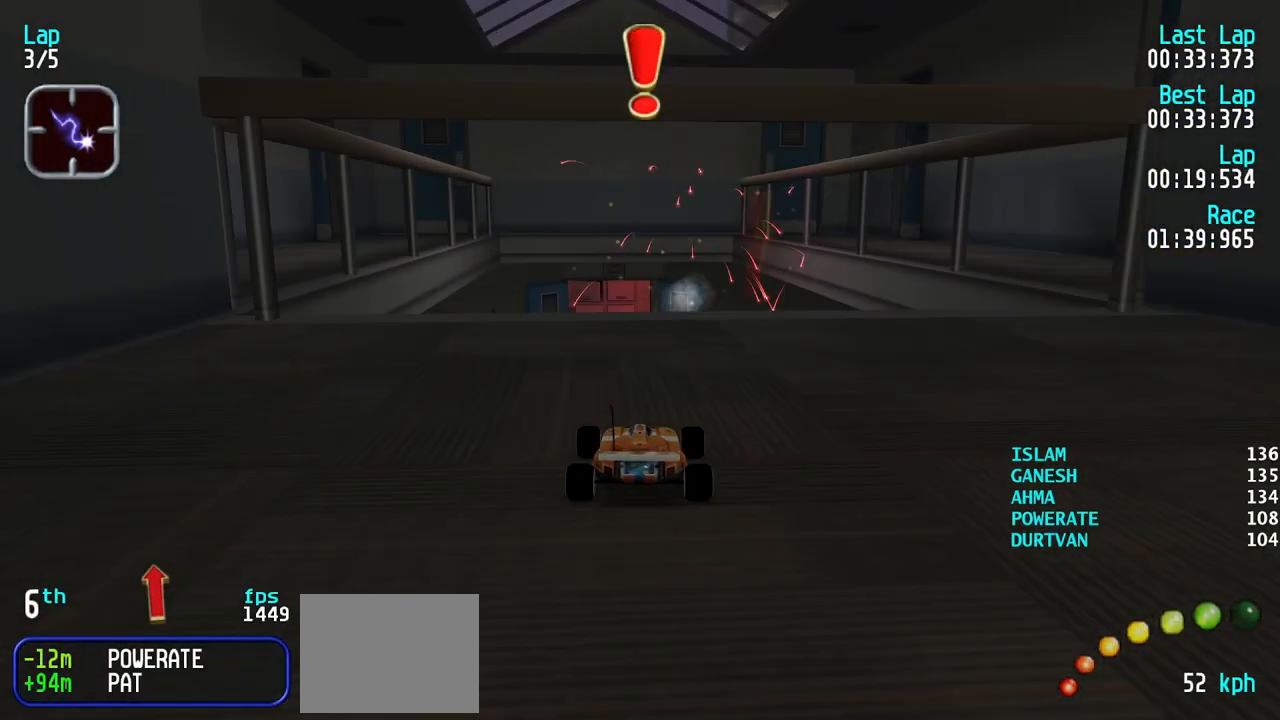
{"keys": ["up"], "events": []}
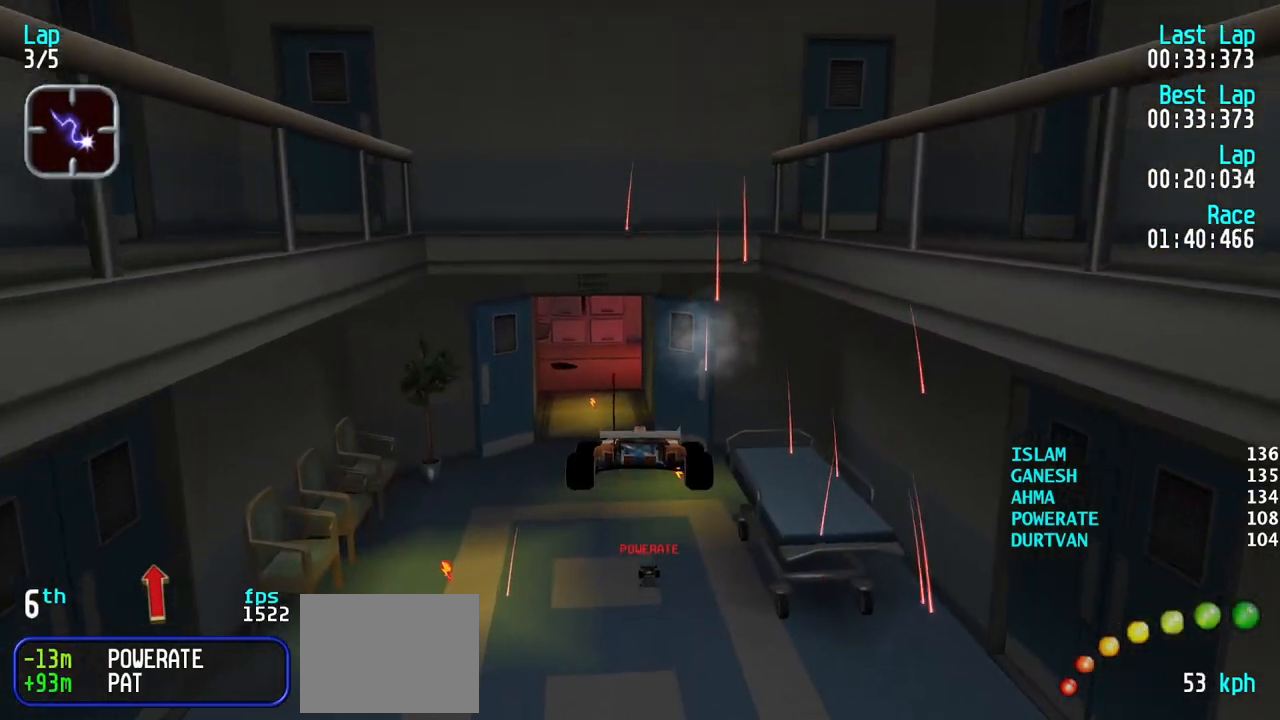
{"keys": ["up"], "events": []}
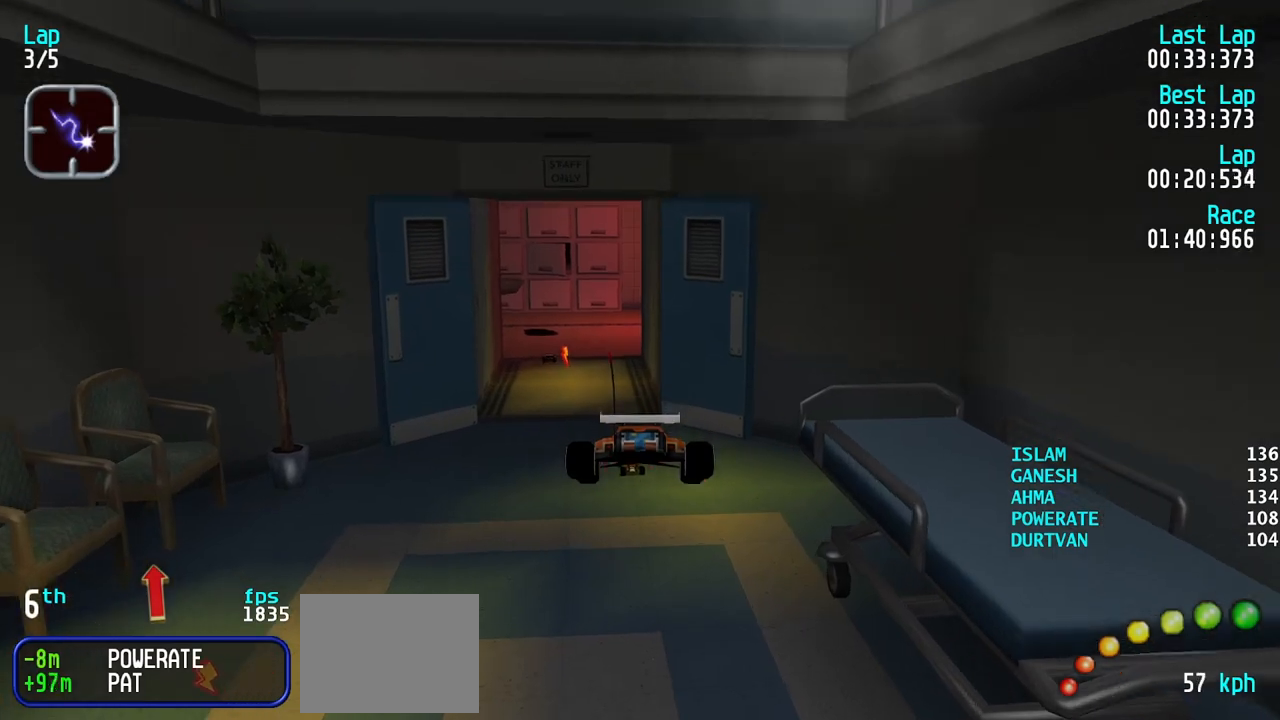
{"keys": ["left", "up"], "events": [[450, "left", "down"]]}
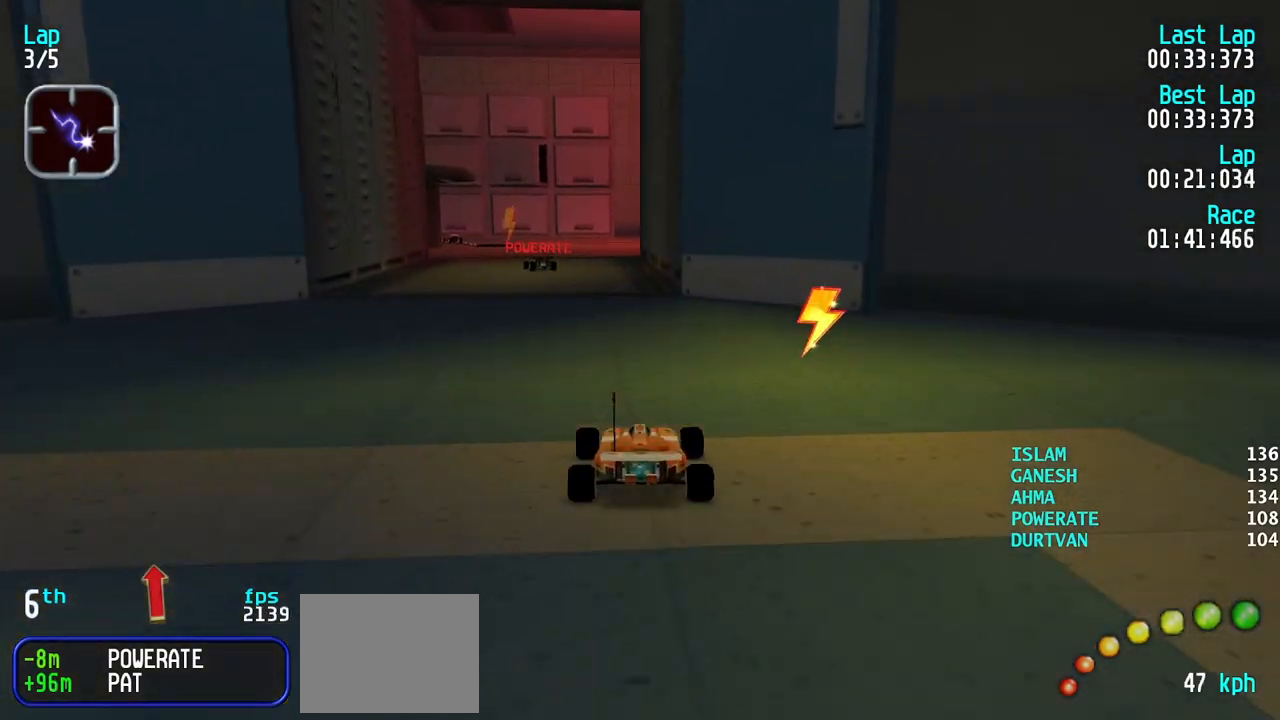
{"keys": ["left"], "events": [[33, "left", "up"], [133, "left", "down"], [183, "left", "up"], [233, "left", "down"], [467, "up", "up"]]}
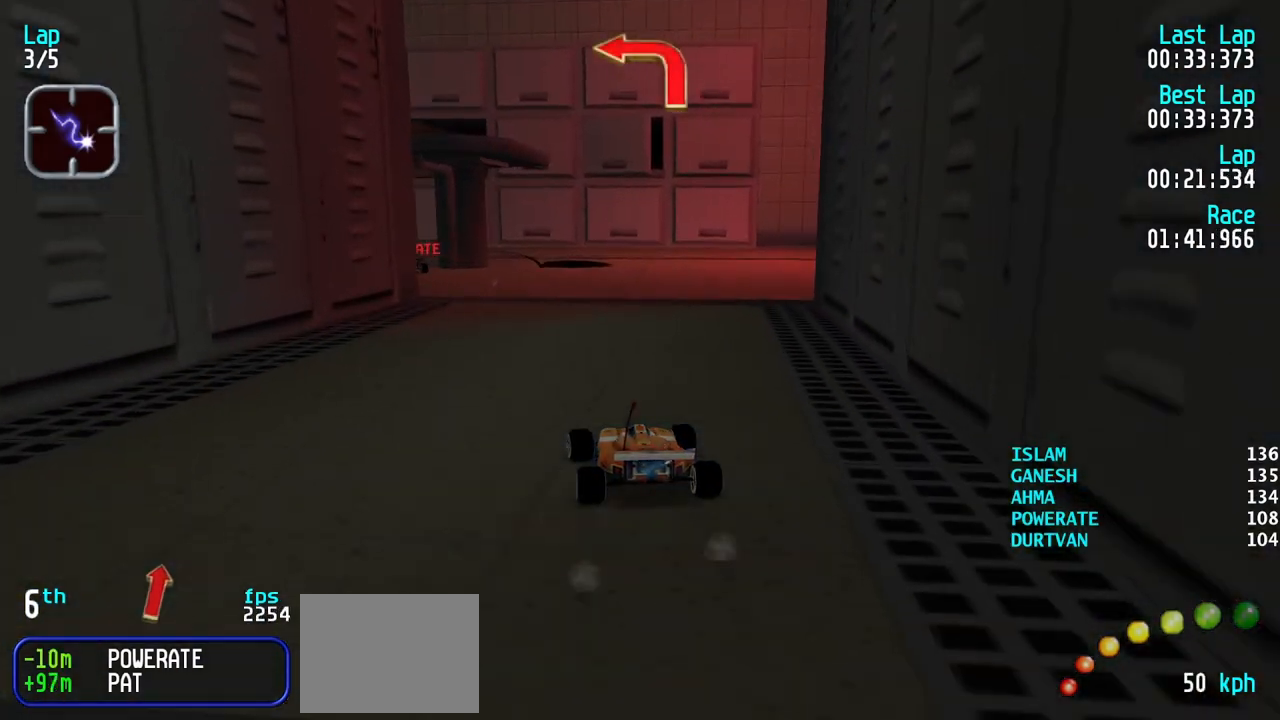
{"keys": ["left", "up"], "events": [[283, "up", "down"], [383, "left", "up"], [483, "left", "down"]]}
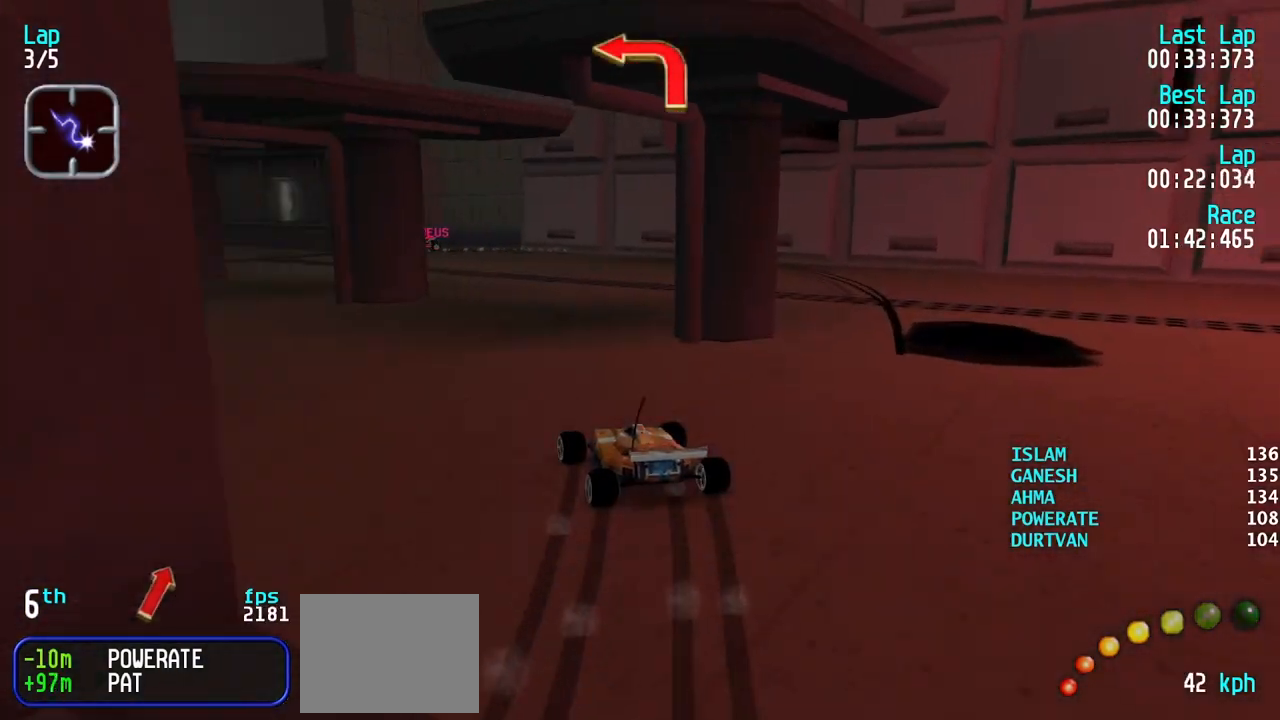
{"keys": ["left"], "events": [[67, "up", "up"], [167, "up", "down"], [400, "up", "up"]]}
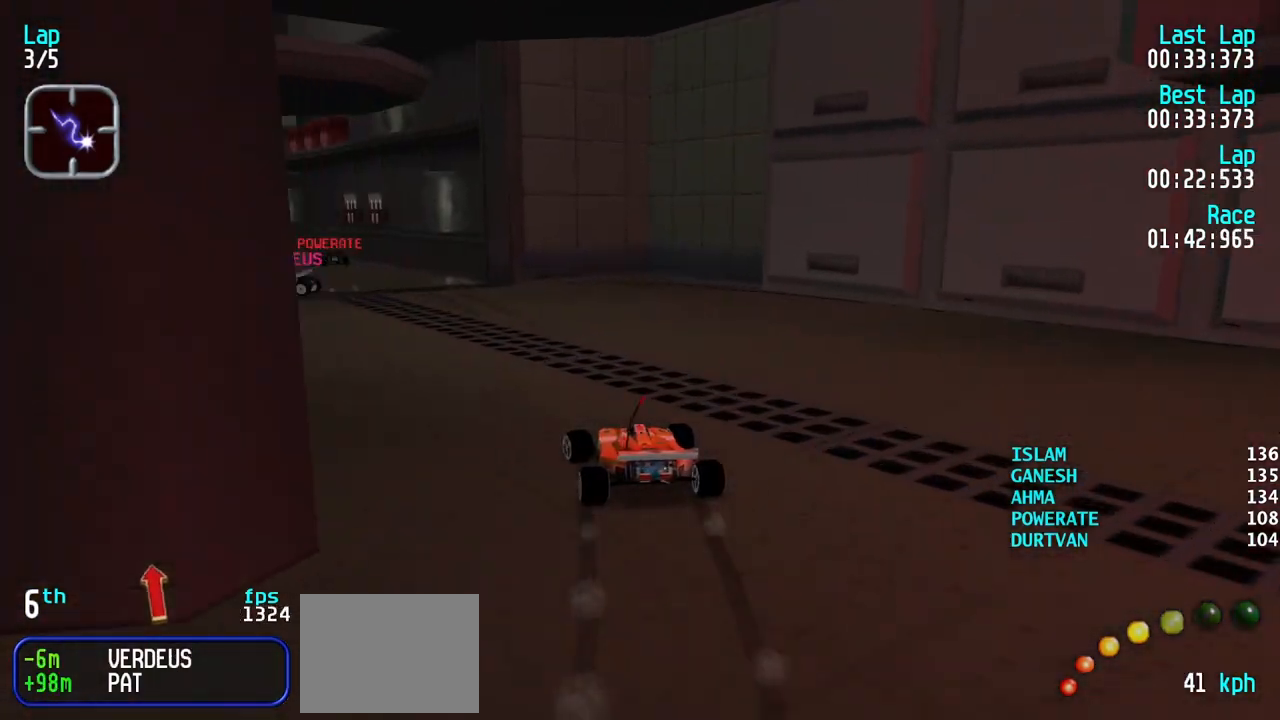
{"keys": ["left", "up"], "events": [[83, "up", "down"], [233, "left", "up"], [283, "left", "down"], [317, "up", "up"], [467, "up", "down"]]}
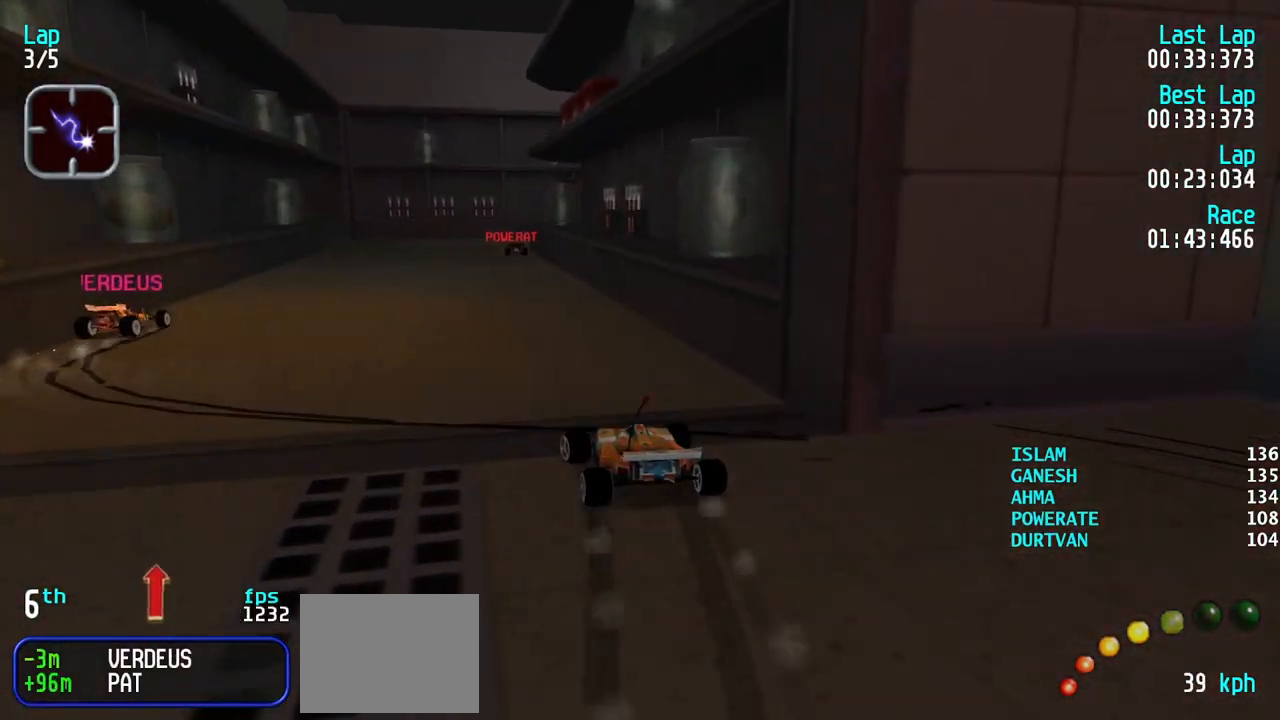
{"keys": ["right"], "events": [[200, "left", "up"], [383, "right", "down"], [433, "up", "up"]]}
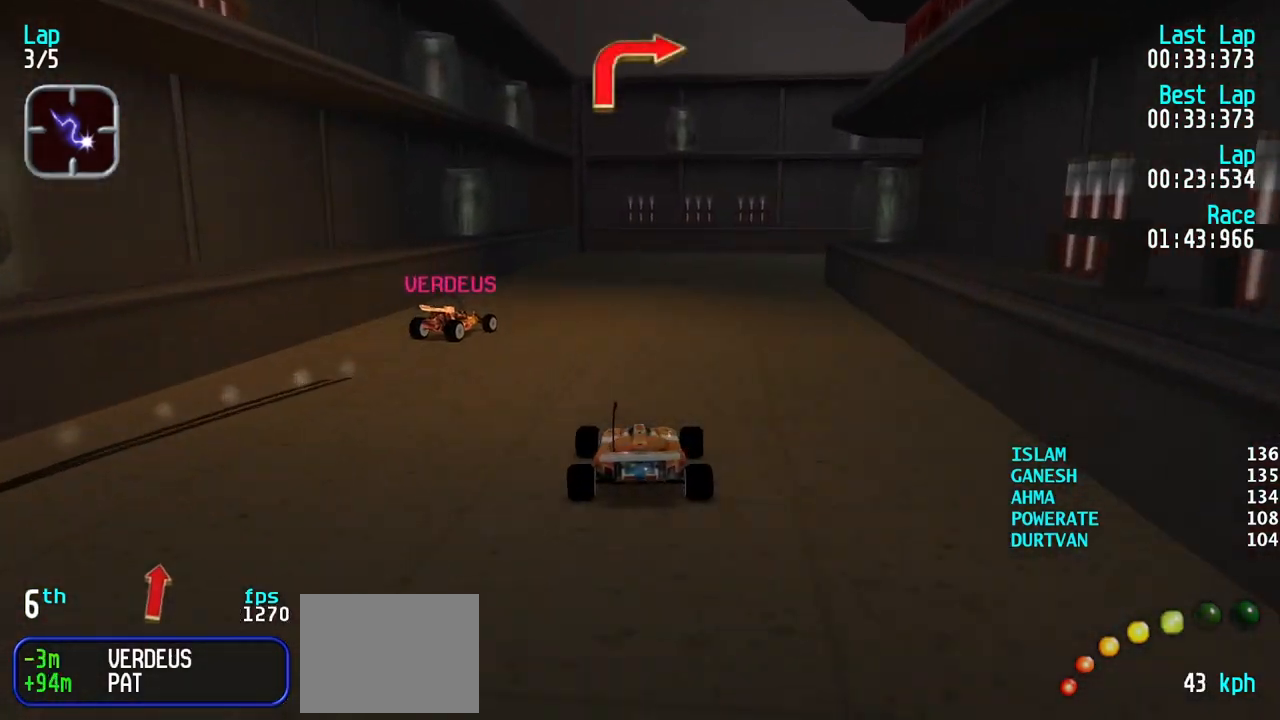
{"keys": ["right"], "events": [[167, "up", "down"], [350, "up", "up"]]}
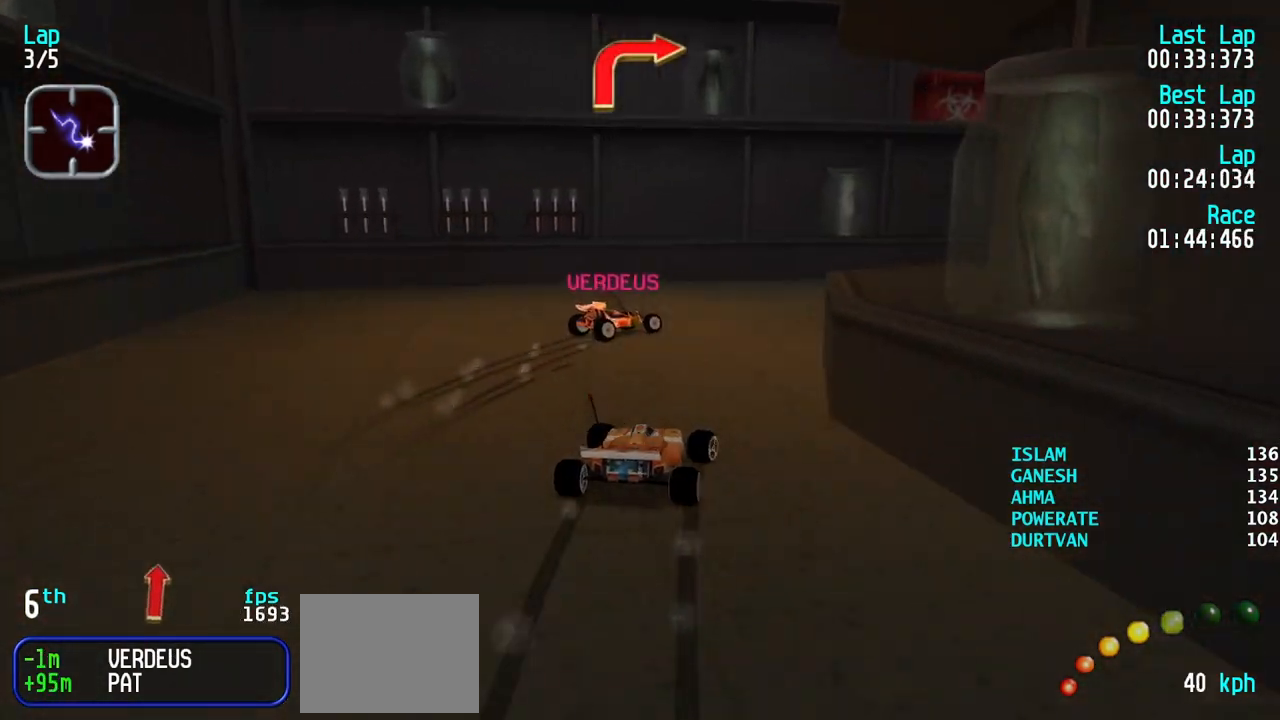
{"keys": ["right", "up"], "events": [[183, "up", "down"], [267, "right", "up"], [367, "right", "down"]]}
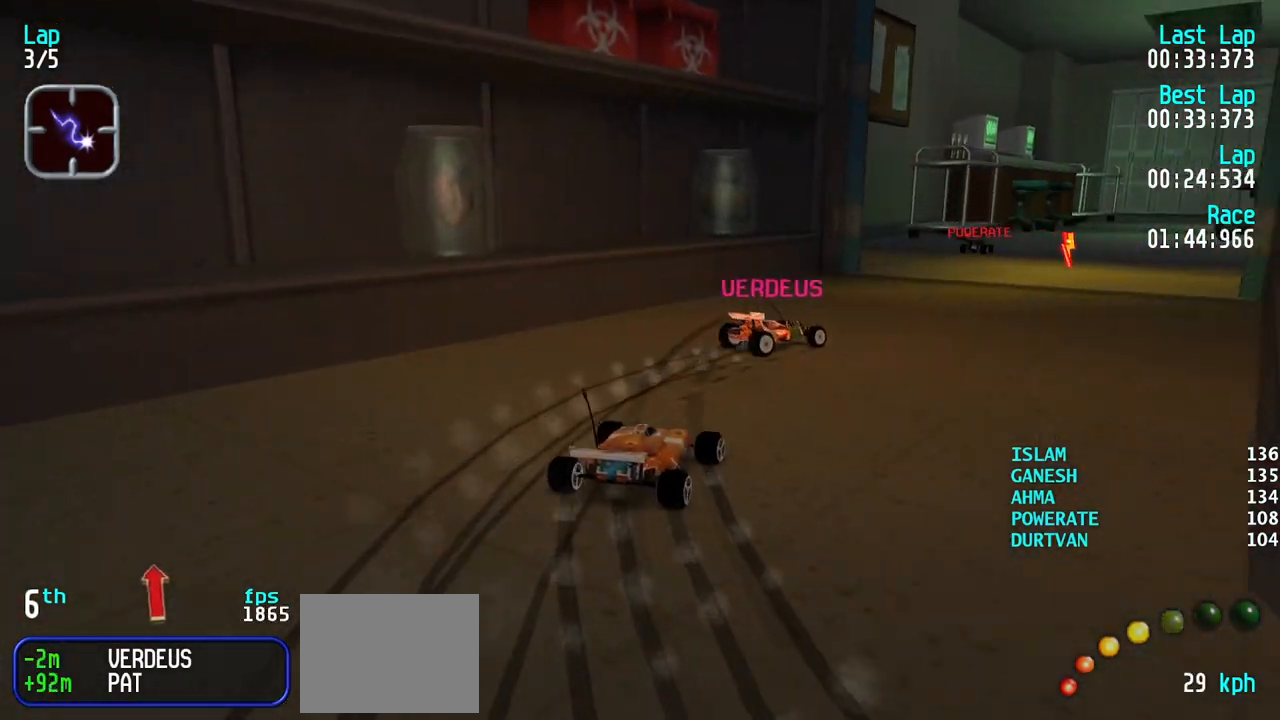
{"keys": ["up"], "events": [[433, "right", "up"]]}
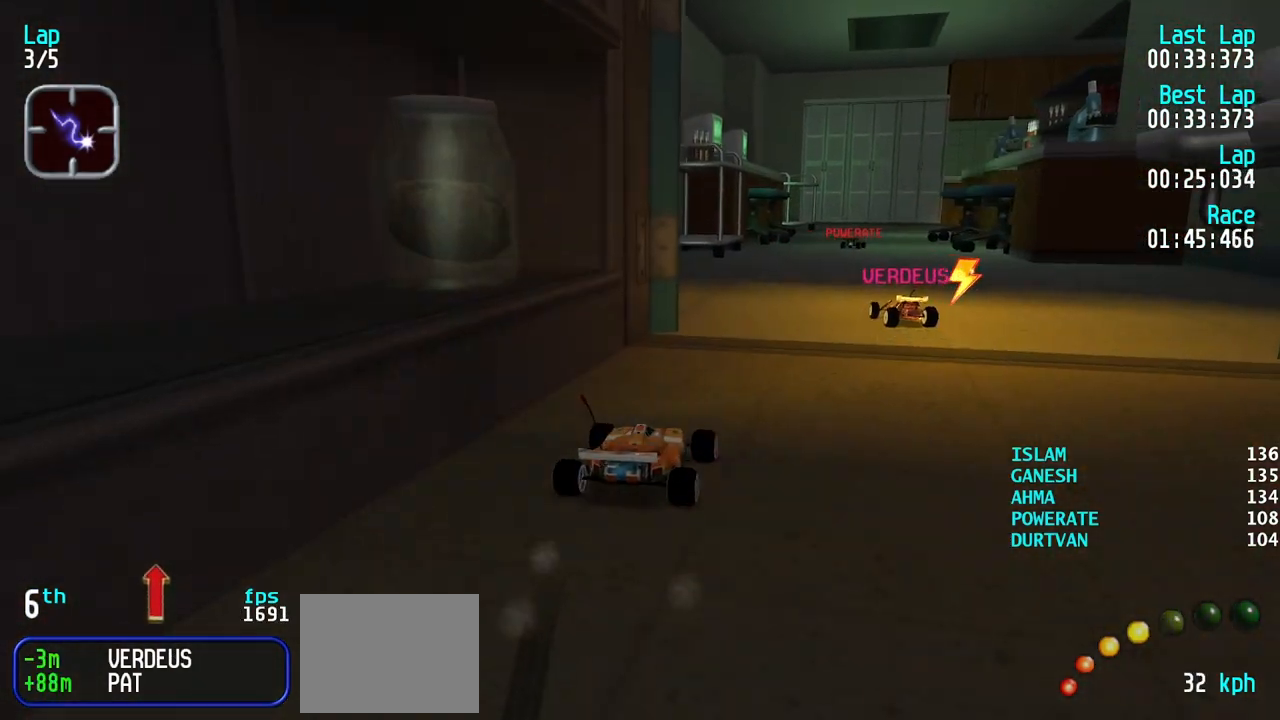
{"keys": ["up"], "events": [[17, "right", "down"], [117, "right", "up"], [217, "left", "down"], [300, "left", "up"]]}
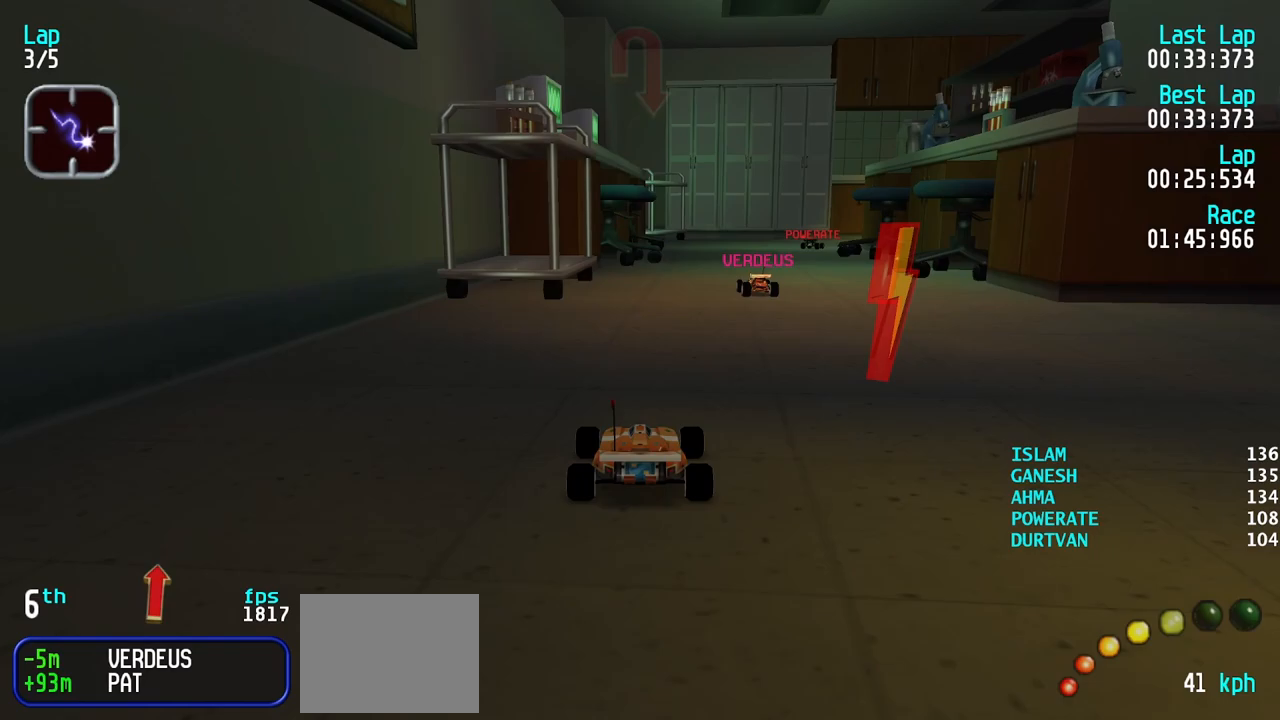
{"keys": ["right", "up"], "events": [[133, "right", "down"], [267, "right", "up"], [317, "right", "down"]]}
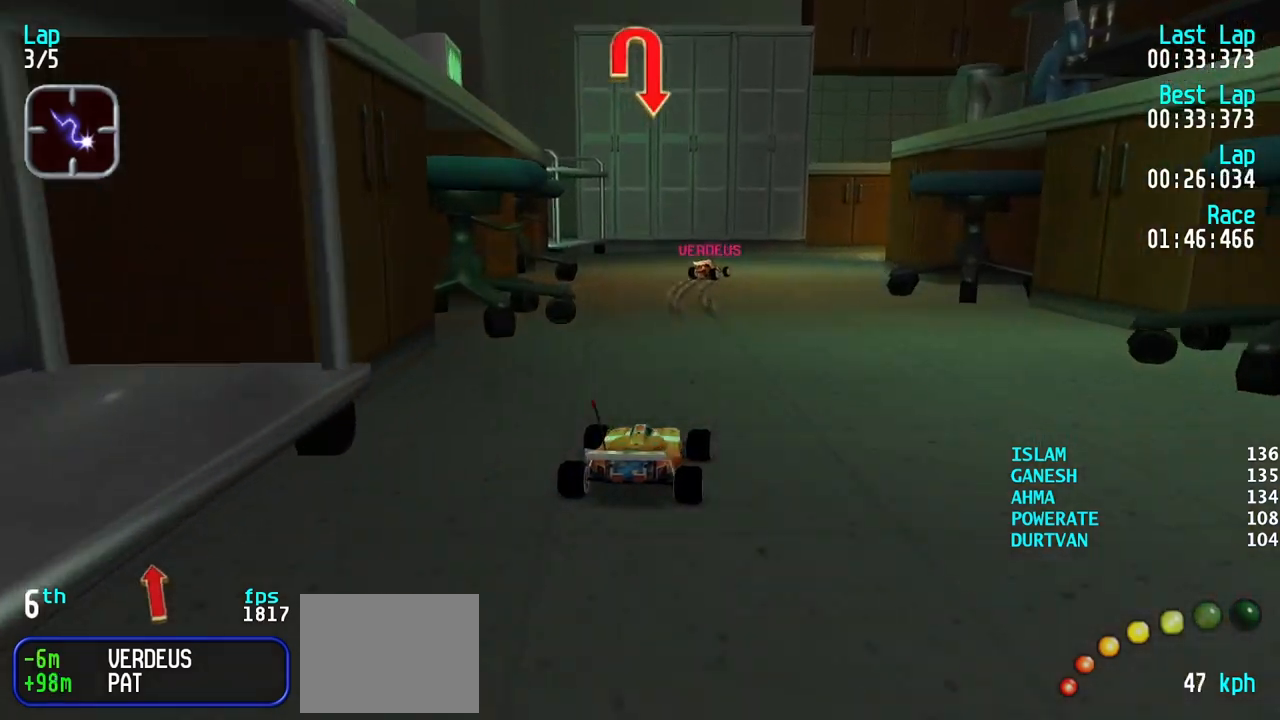
{"keys": ["down", "right"], "events": [[250, "right", "up"], [283, "up", "up"], [333, "down", "down"], [483, "right", "down"]]}
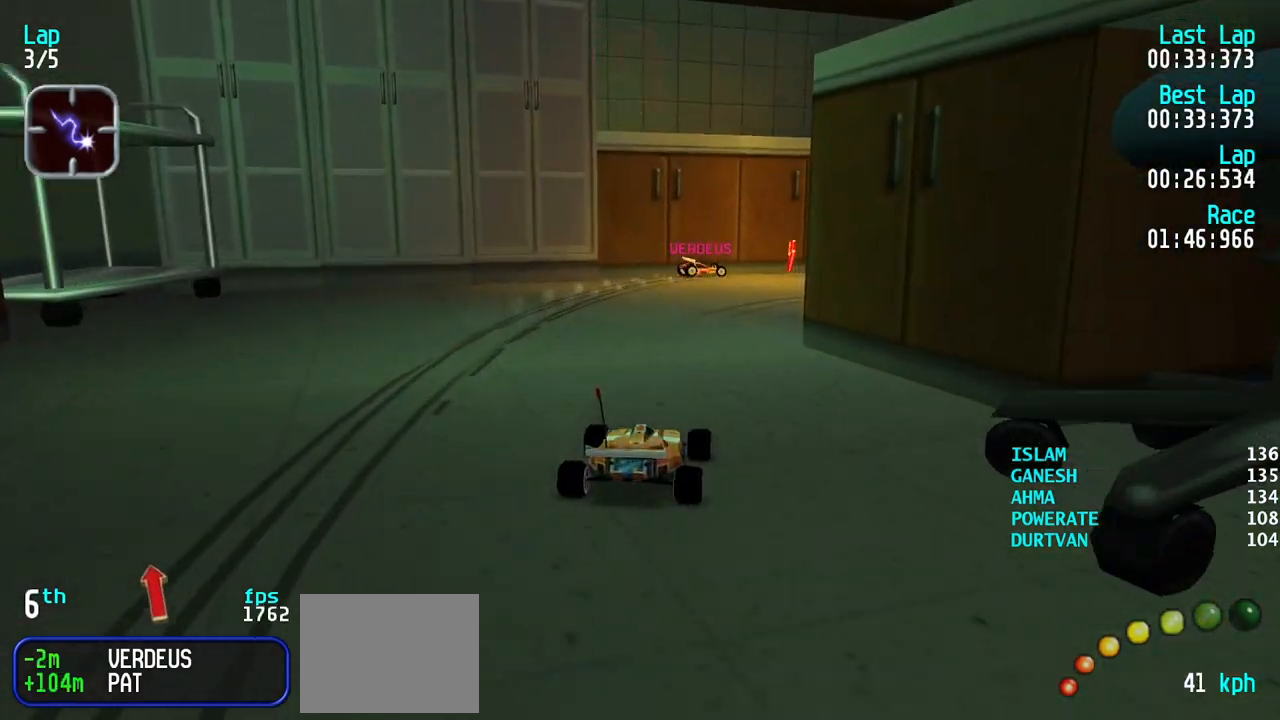
{"keys": ["right"], "events": [[400, "down", "up"]]}
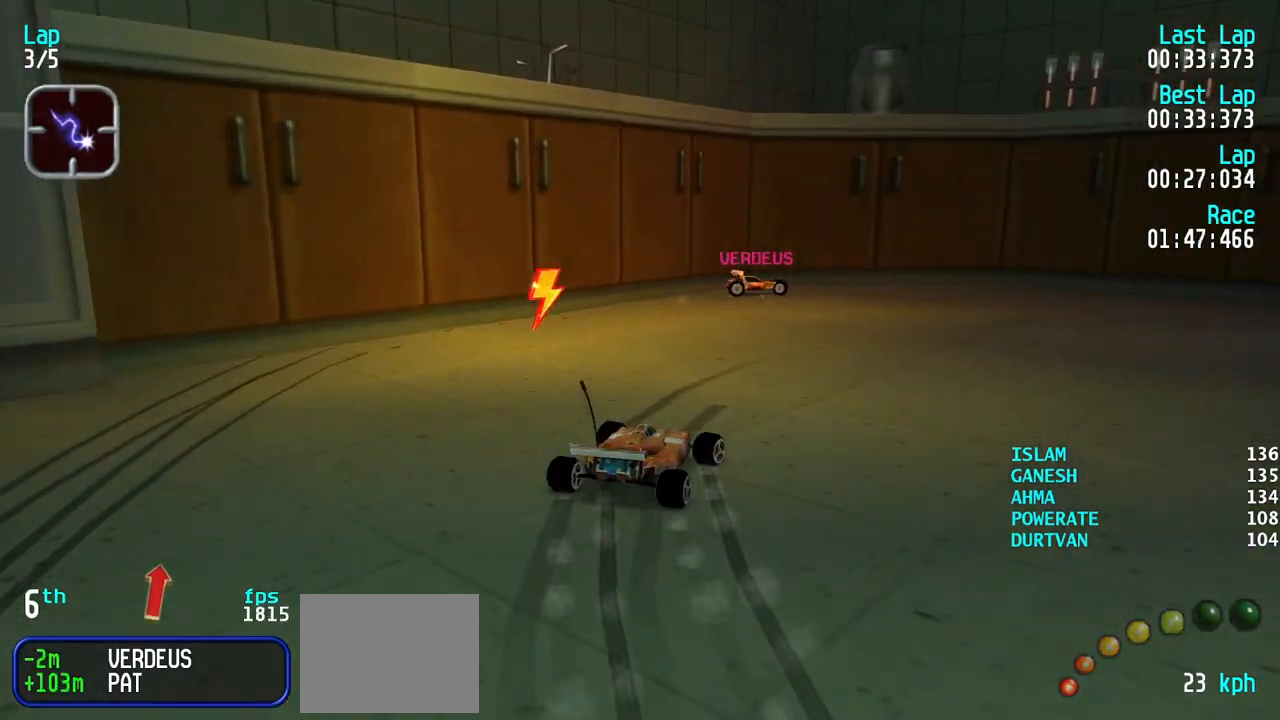
{"keys": ["right", "up"], "events": [[267, "up", "down"]]}
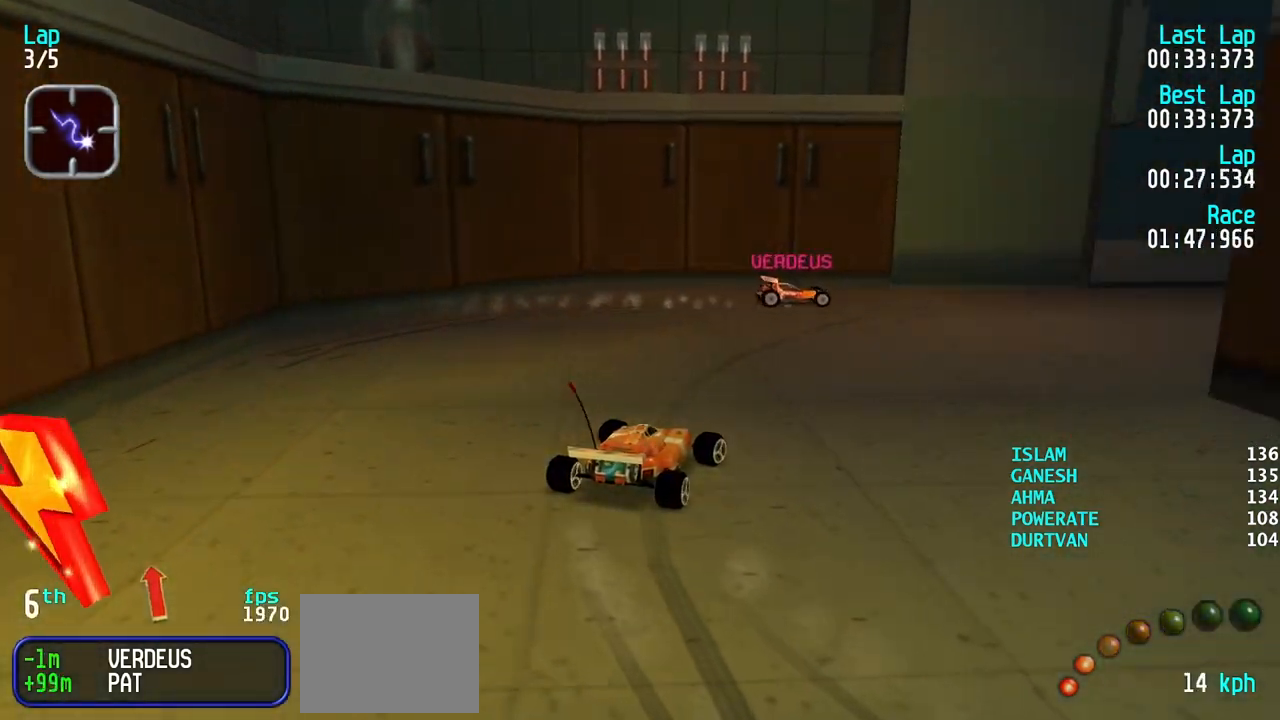
{"keys": ["up"], "events": [[483, "right", "up"]]}
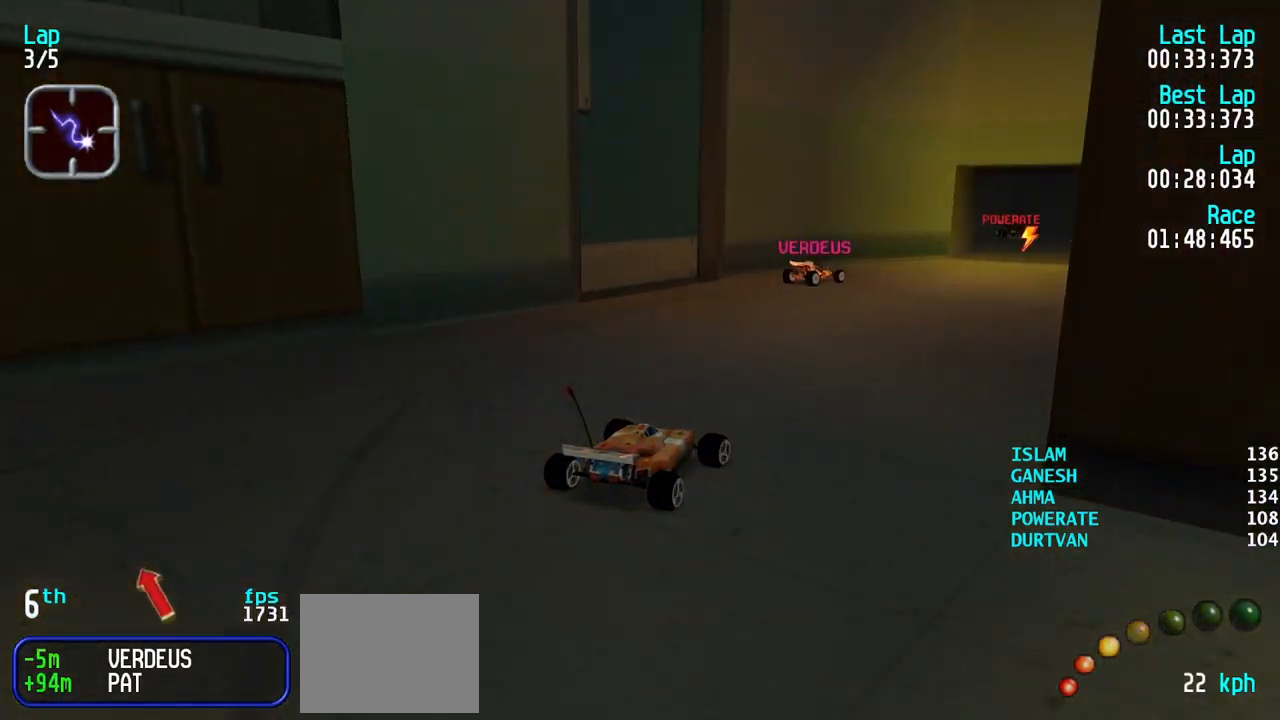
{"keys": ["up"], "events": [[67, "right", "down"], [217, "right", "up"], [300, "right", "down"], [400, "right", "up"]]}
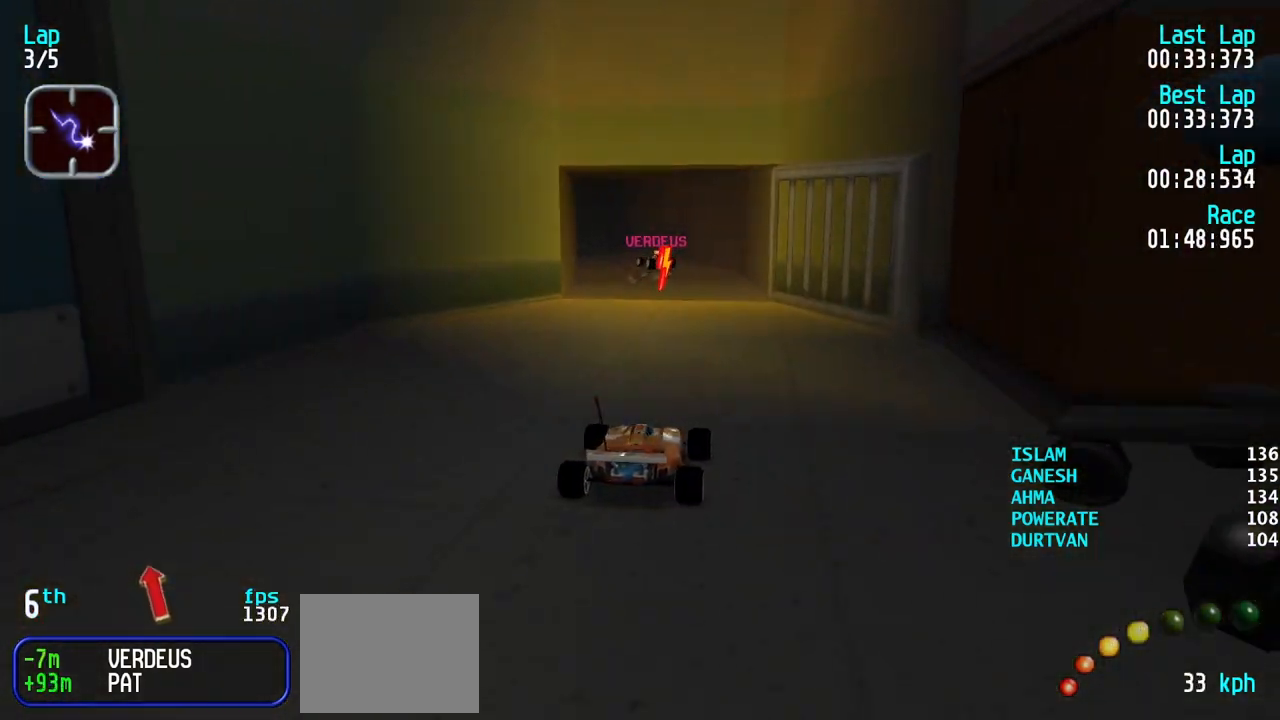
{"keys": ["left", "up"], "events": [[83, "left", "down"], [183, "left", "up"], [233, "left", "down"]]}
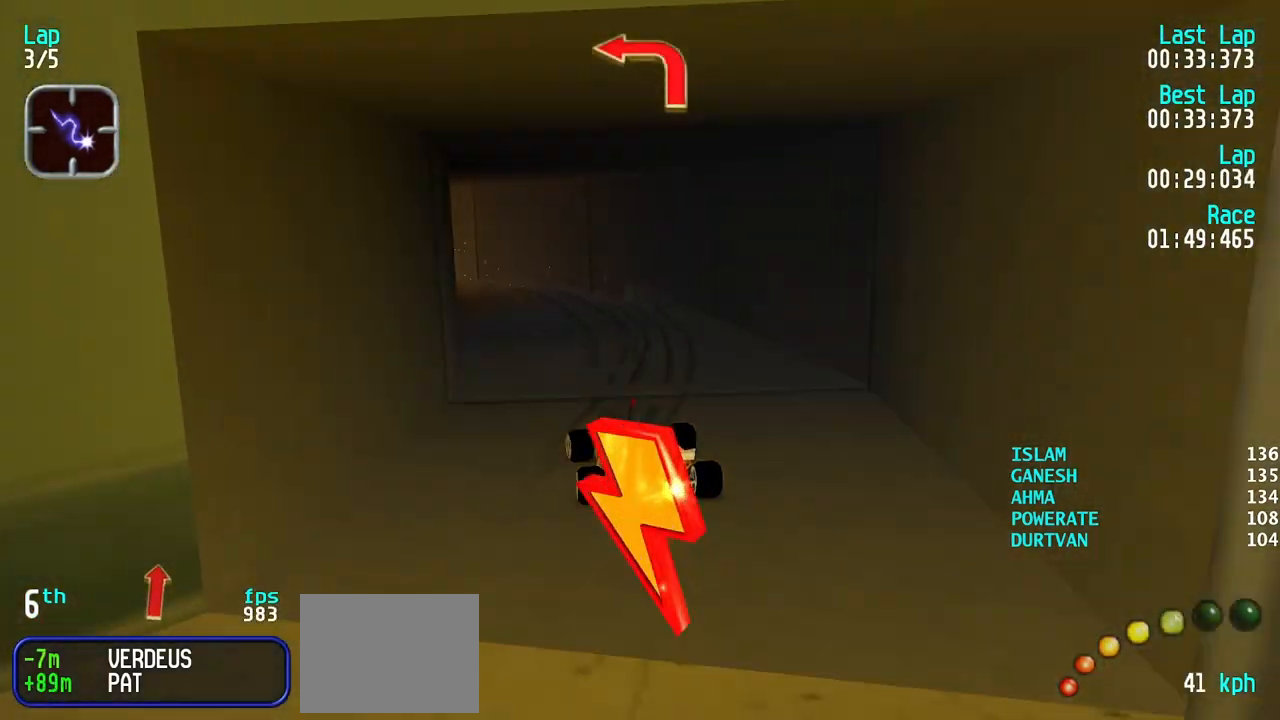
{"keys": ["left", "up"], "events": [[433, "left", "up"], [483, "left", "down"]]}
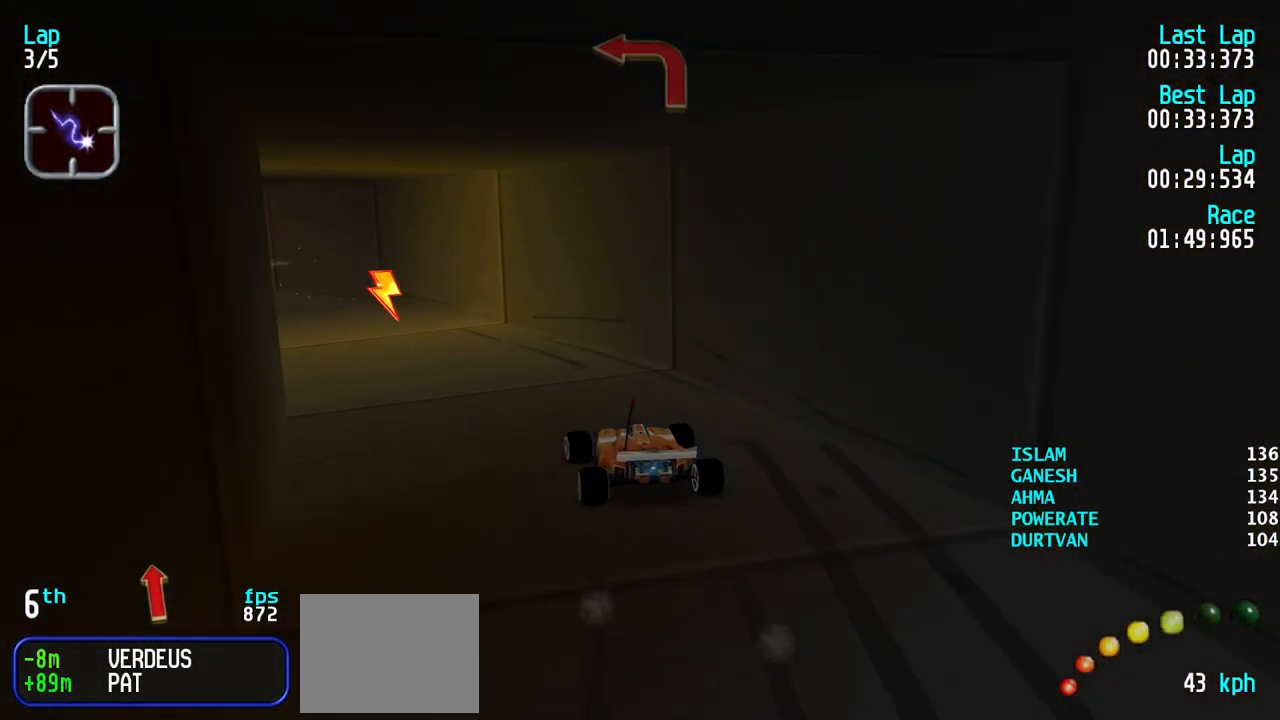
{"keys": ["up"], "events": [[167, "left", "up"], [267, "left", "down"], [350, "left", "up"], [400, "left", "down"], [500, "left", "up"]]}
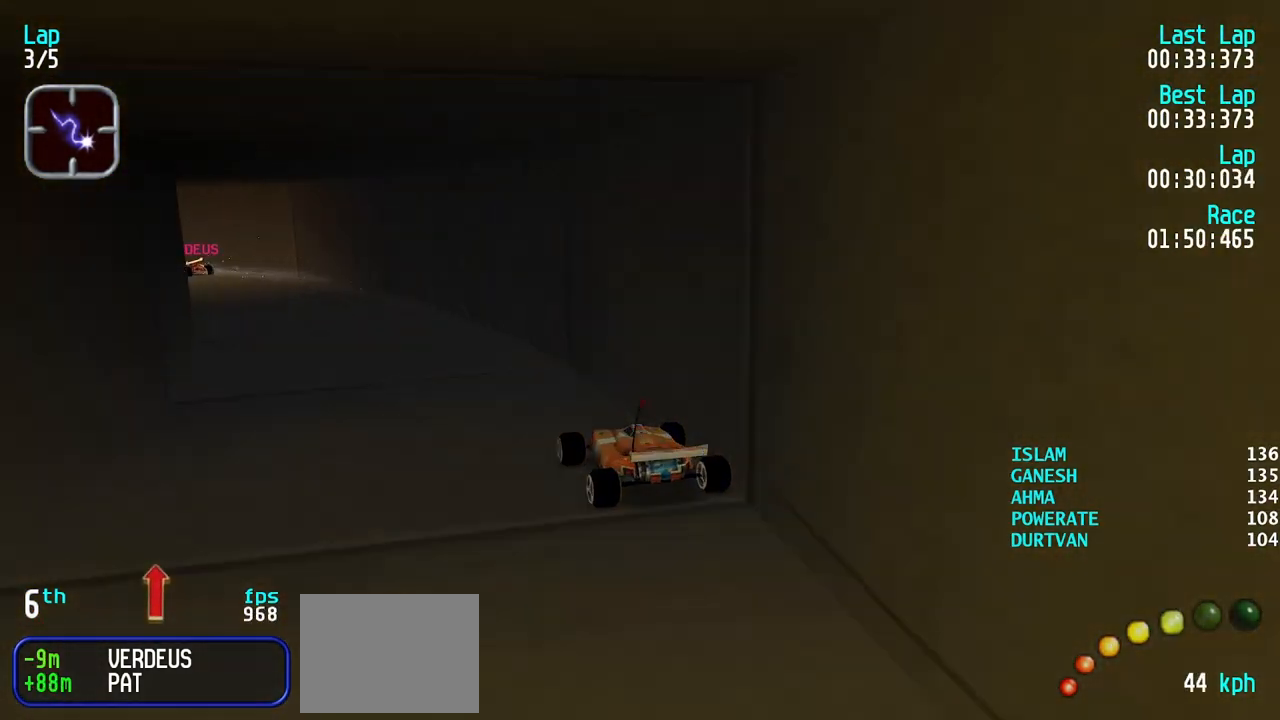
{"keys": ["left", "up"], "events": [[83, "left", "down"], [183, "left", "up"], [267, "left", "down"], [367, "left", "up"], [417, "left", "down"]]}
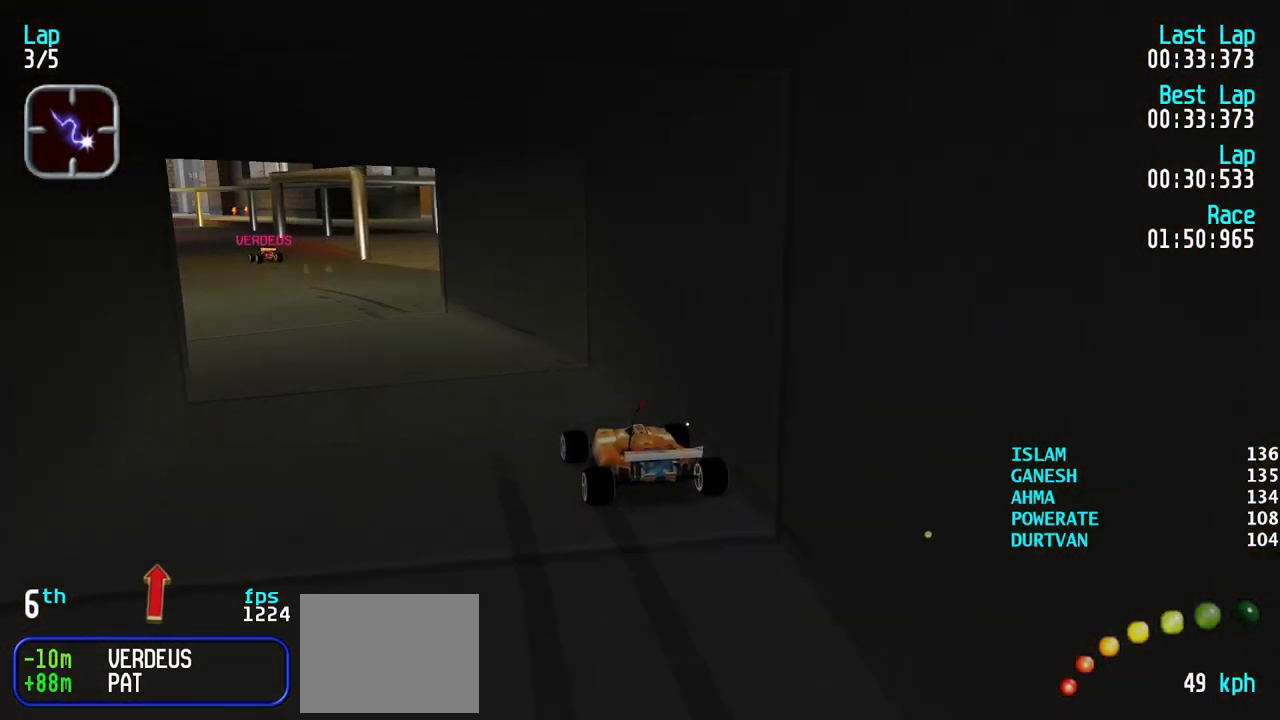
{"keys": ["up"], "events": [[50, "left", "up"], [100, "left", "down"], [433, "left", "up"]]}
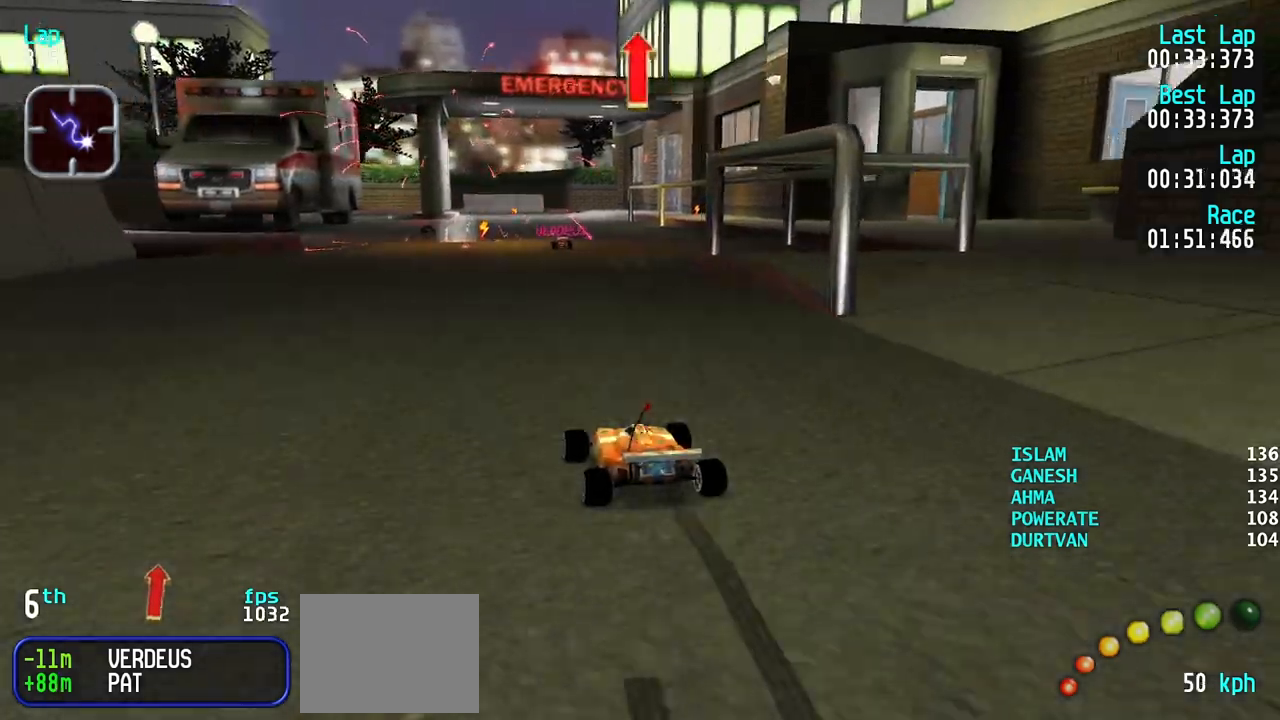
{"keys": ["up"], "events": [[17, "left", "down"], [117, "left", "up"], [167, "left", "down"], [267, "left", "up"], [350, "left", "down"], [400, "left", "up"]]}
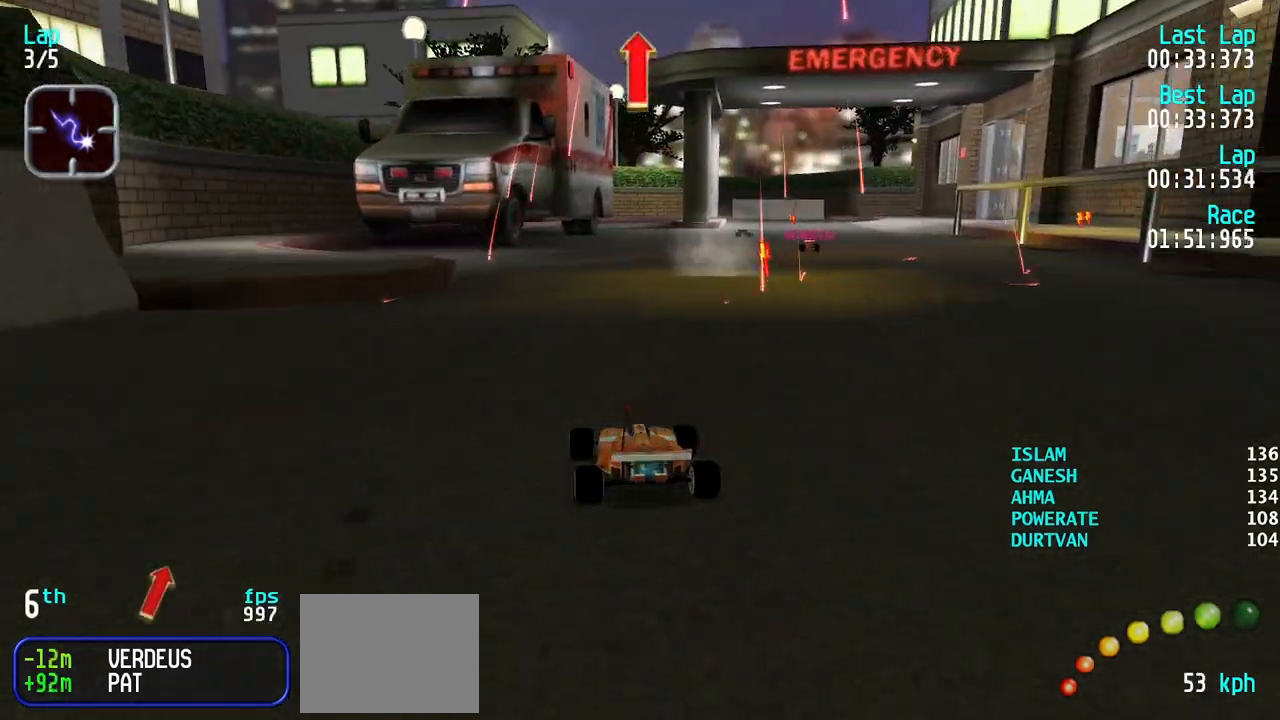
{"keys": ["right", "up"], "events": [[417, "right", "down"]]}
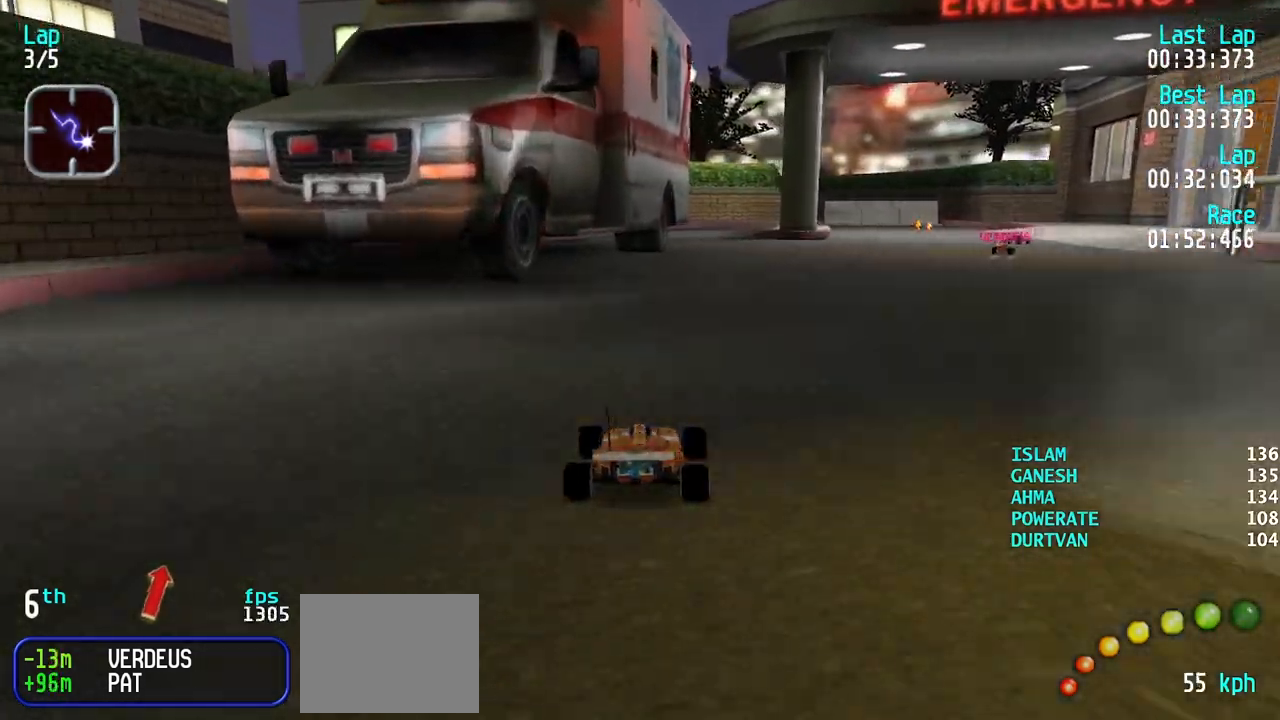
{"keys": ["right", "up"], "events": [[17, "right", "up"], [50, "right", "down"]]}
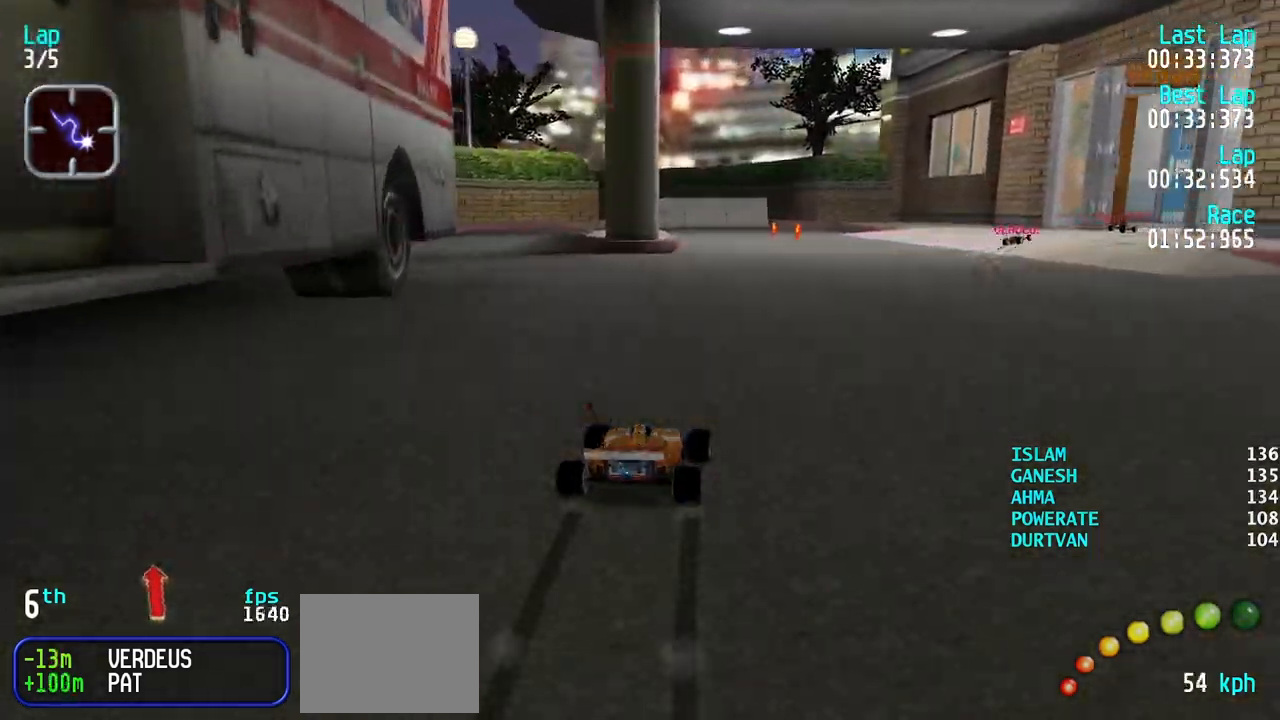
{"keys": ["right"], "events": [[117, "up", "up"], [217, "up", "down"], [400, "up", "up"]]}
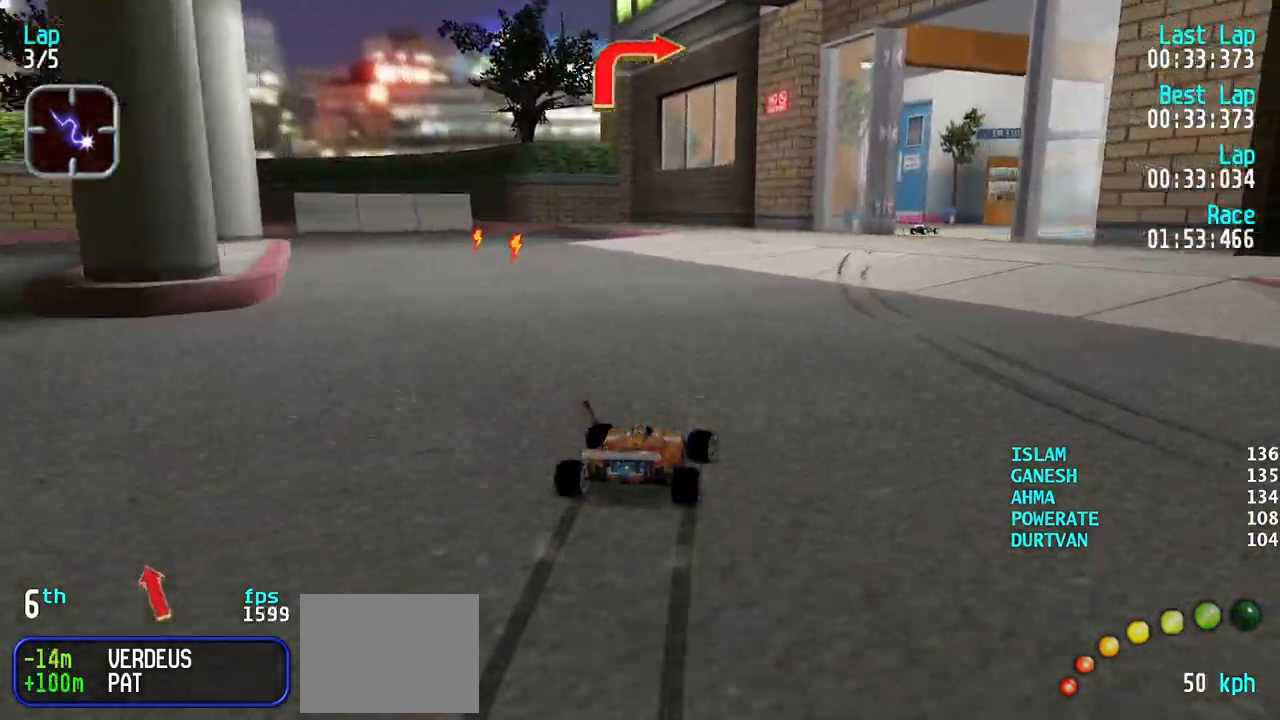
{"keys": ["up"], "events": [[33, "up", "down"], [317, "right", "up"], [367, "right", "down"], [467, "right", "up"]]}